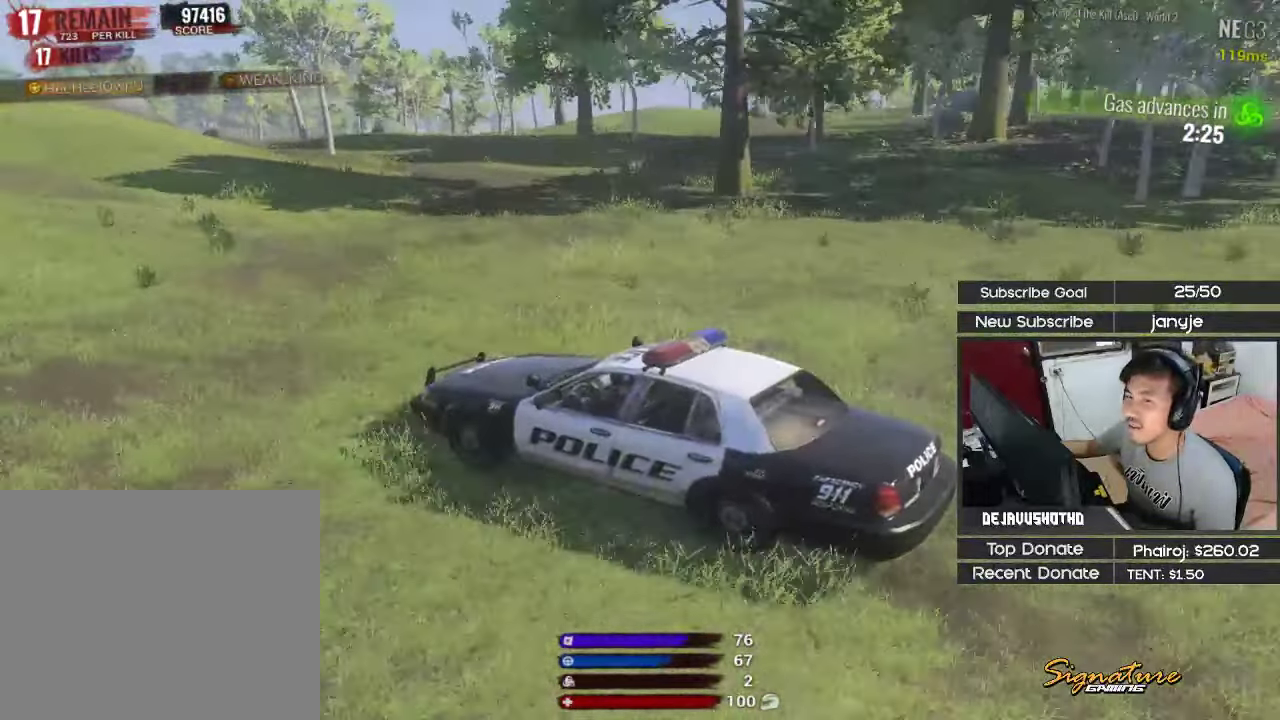
Gameplay with keyboard; each line is a JSON object with the keys held at the frame after it. "events" lists presses ("down") and releases ("up") of "1", "2", "3", "4", "5", "a", "alt", "c", "ctrl", "d", "e", "f", "g", "q", "r", "s", "shift", "space", "t", "tab", "v", "w", "x" and "z" between this image and that frame as [ms after this image, input, new state], when the widget could be followed in between. No other keys are recorded. Mouse input is not recorded.
{"keys": ["shift", "w"], "events": [[200, "d", "down"], [284, "d", "up"]]}
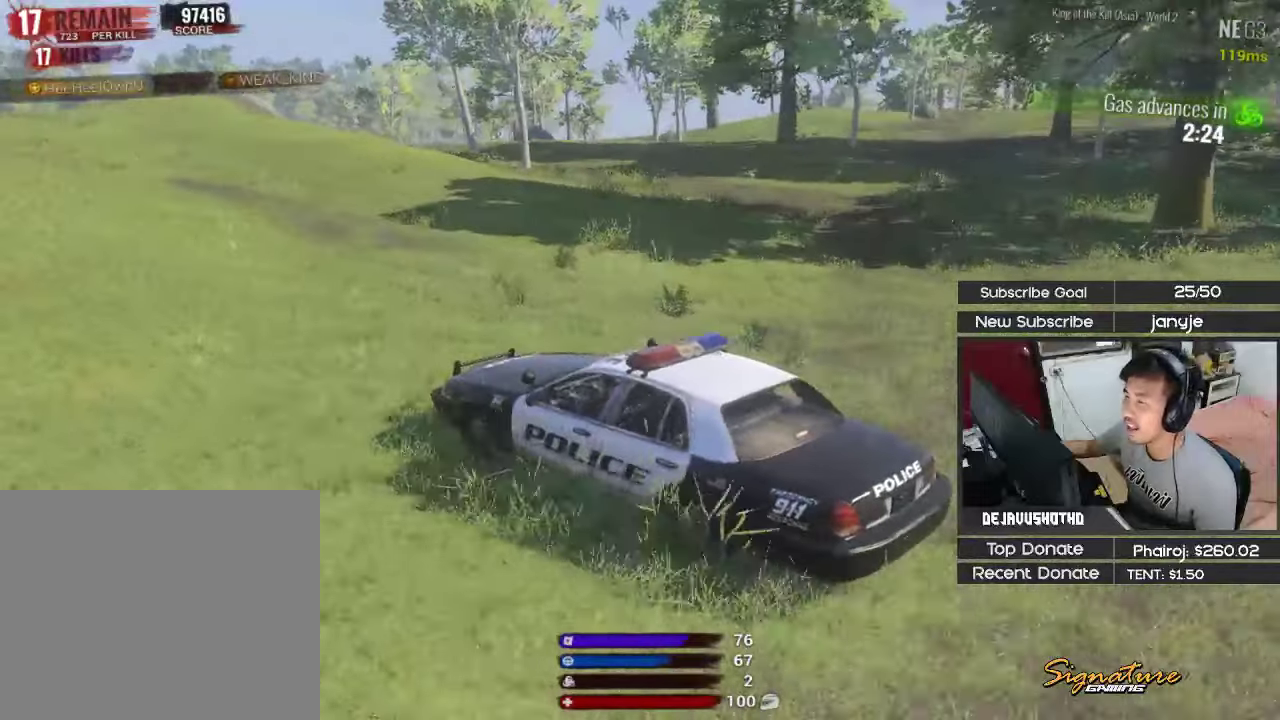
{"keys": [], "events": [[67, "shift", "up"], [67, "w", "up"]]}
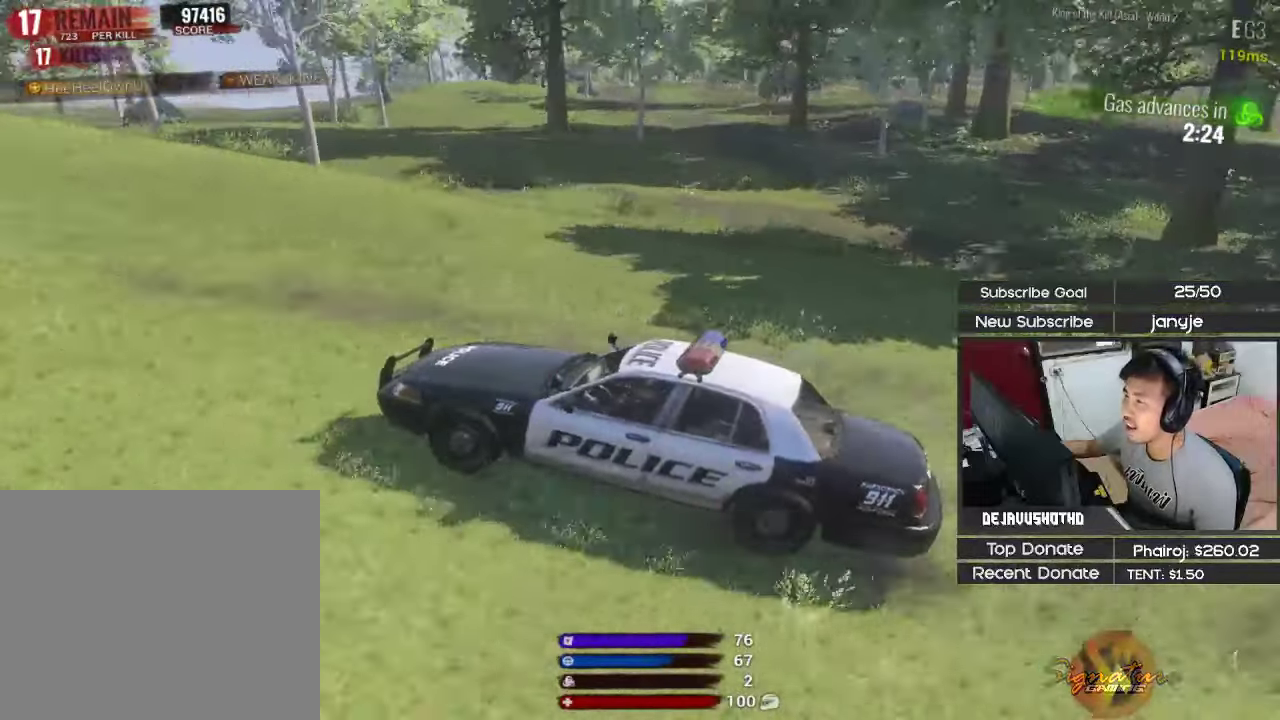
{"keys": [], "events": [[134, "d", "down"], [217, "d", "up"]]}
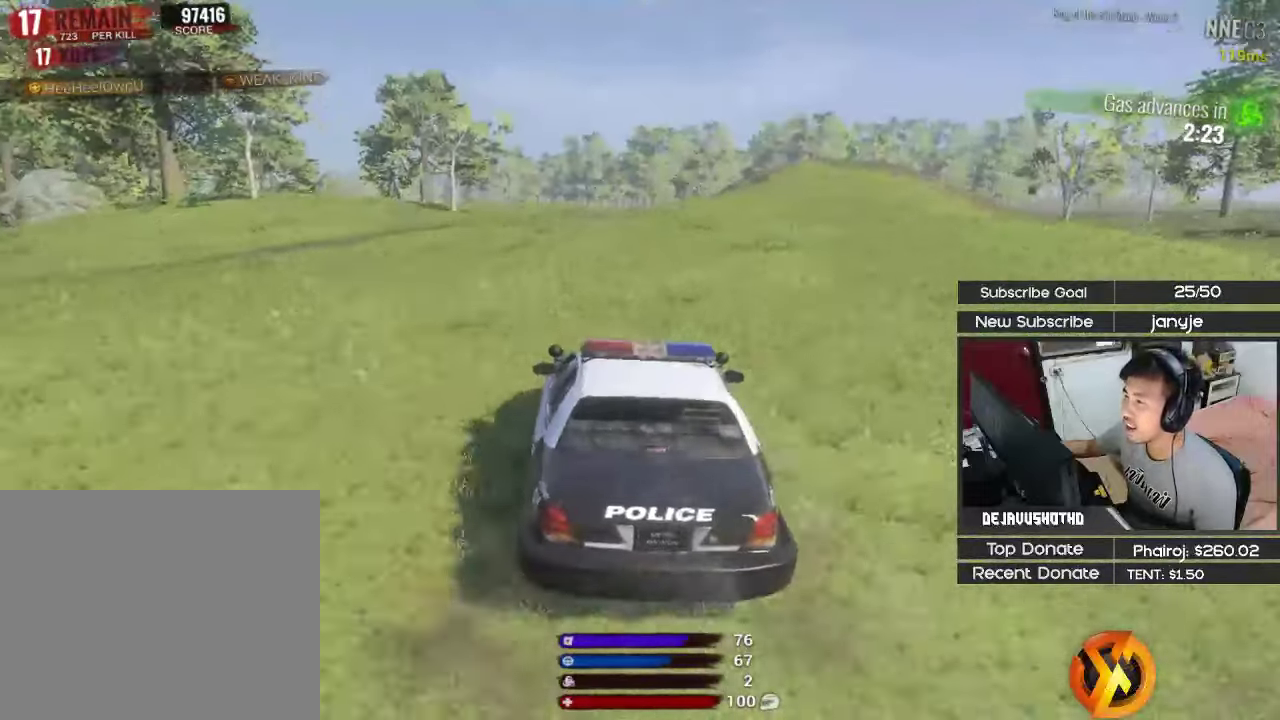
{"keys": ["w"], "events": [[467, "w", "down"]]}
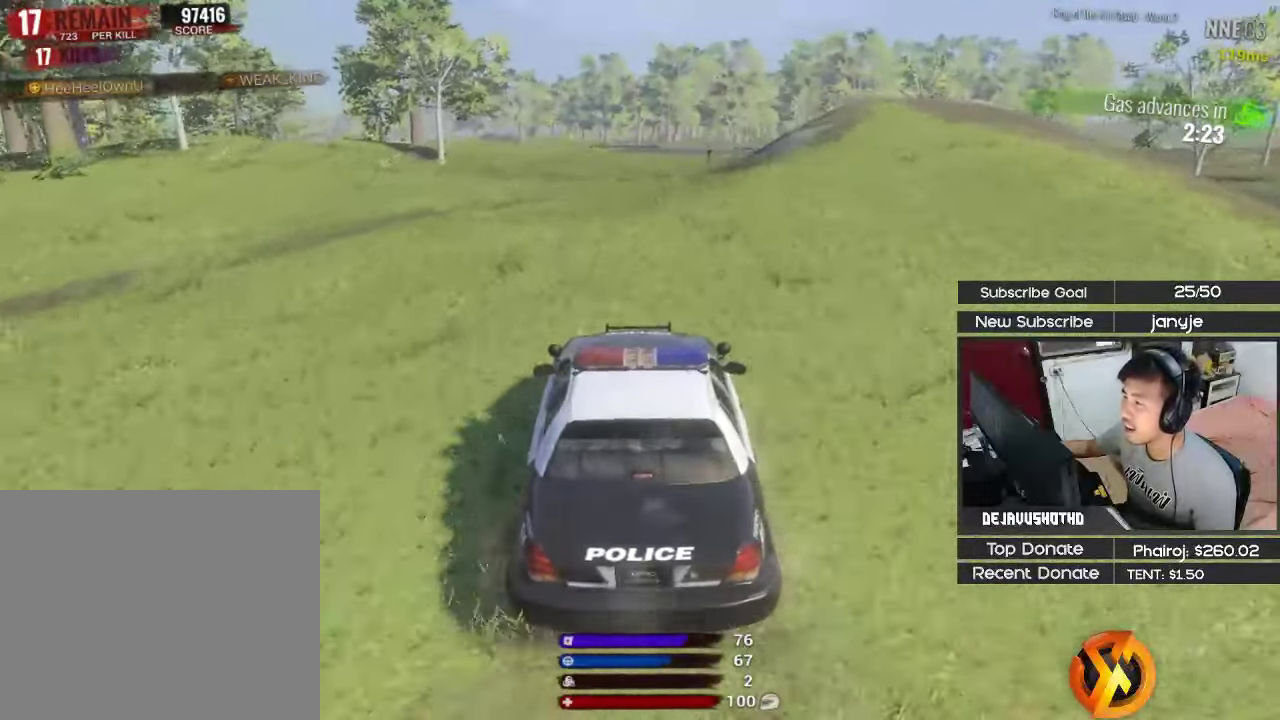
{"keys": ["d"], "events": [[117, "shift", "down"], [300, "shift", "up"], [350, "w", "up"], [484, "d", "down"]]}
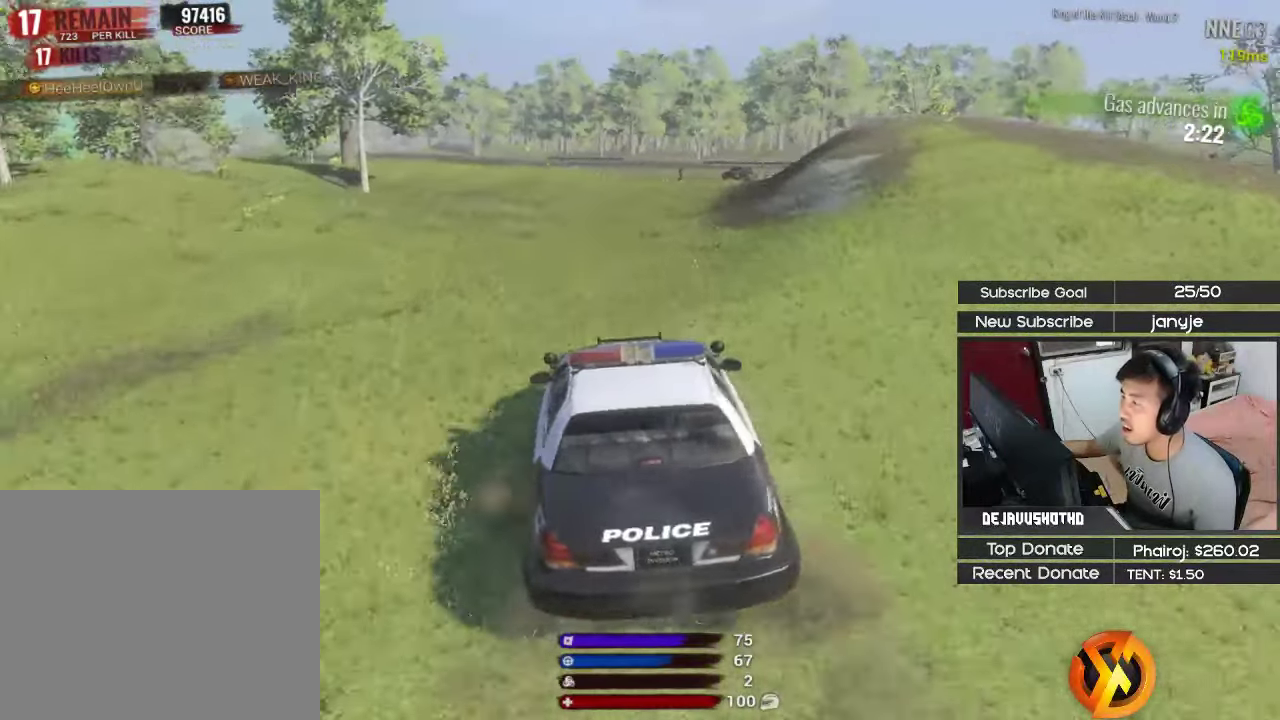
{"keys": ["s"], "events": [[34, "s", "down"], [417, "d", "up"]]}
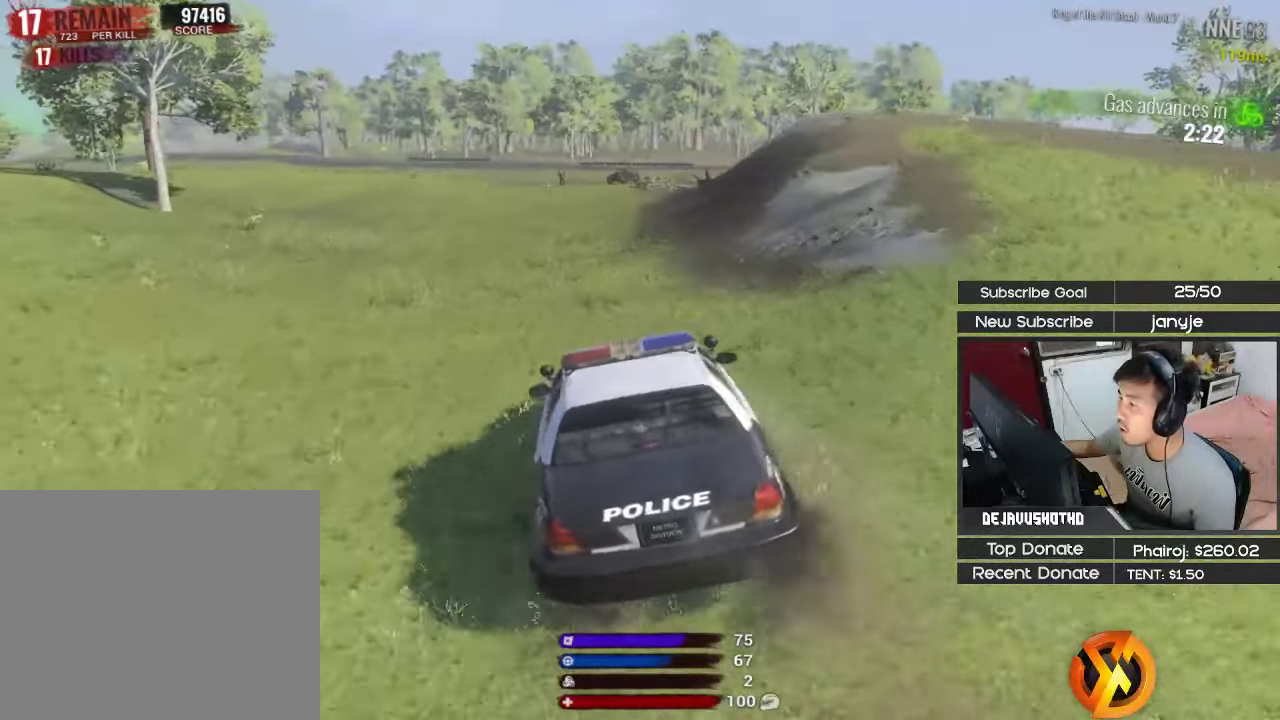
{"keys": ["a"], "events": [[234, "e", "down"], [334, "a", "down"], [384, "e", "up"], [384, "s", "up"]]}
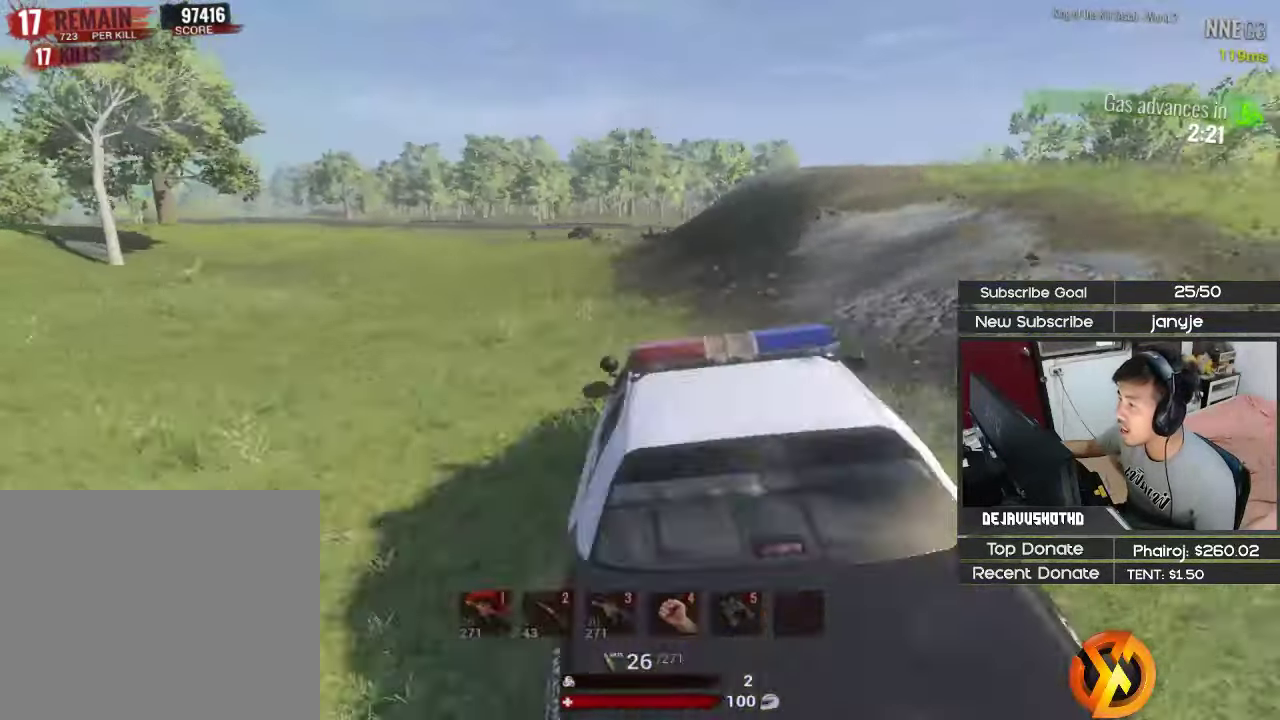
{"keys": ["d", "shift", "w"], "events": [[17, "w", "down"], [117, "shift", "down"], [250, "a", "up"], [300, "d", "down"]]}
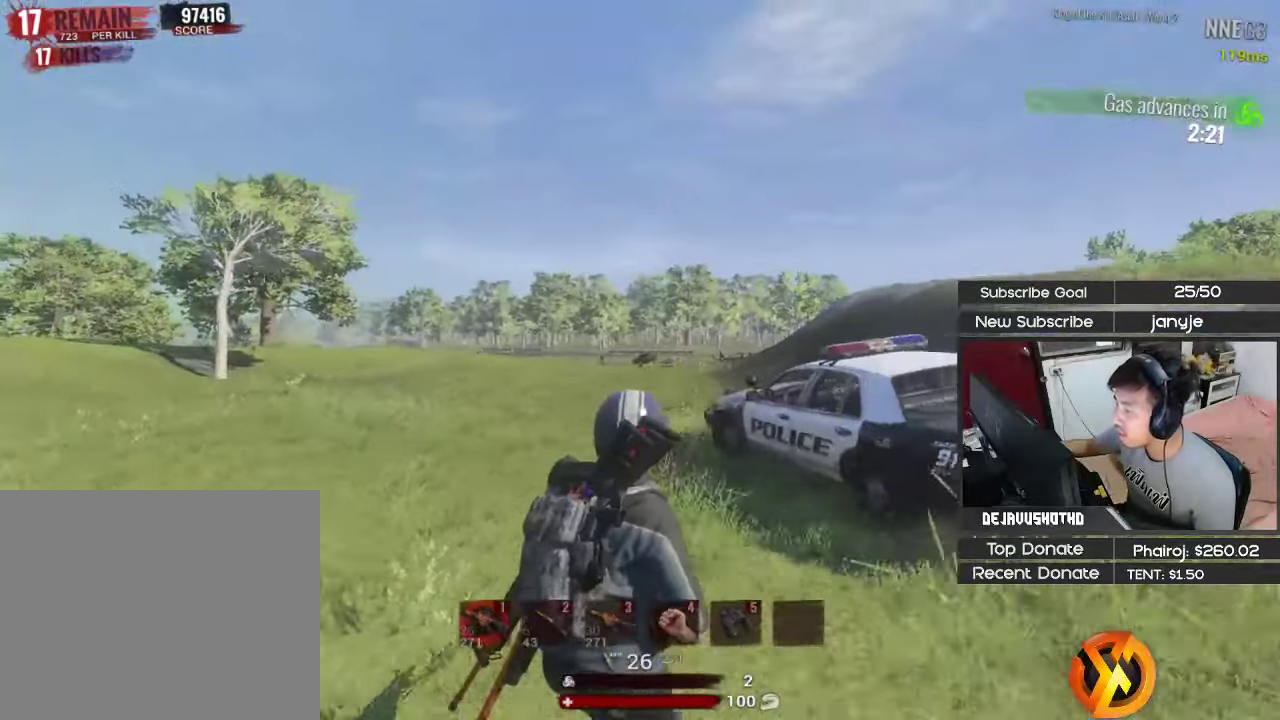
{"keys": ["a", "w"], "events": [[134, "d", "up"], [167, "a", "down"], [217, "shift", "up"], [450, "w", "up"], [500, "w", "down"]]}
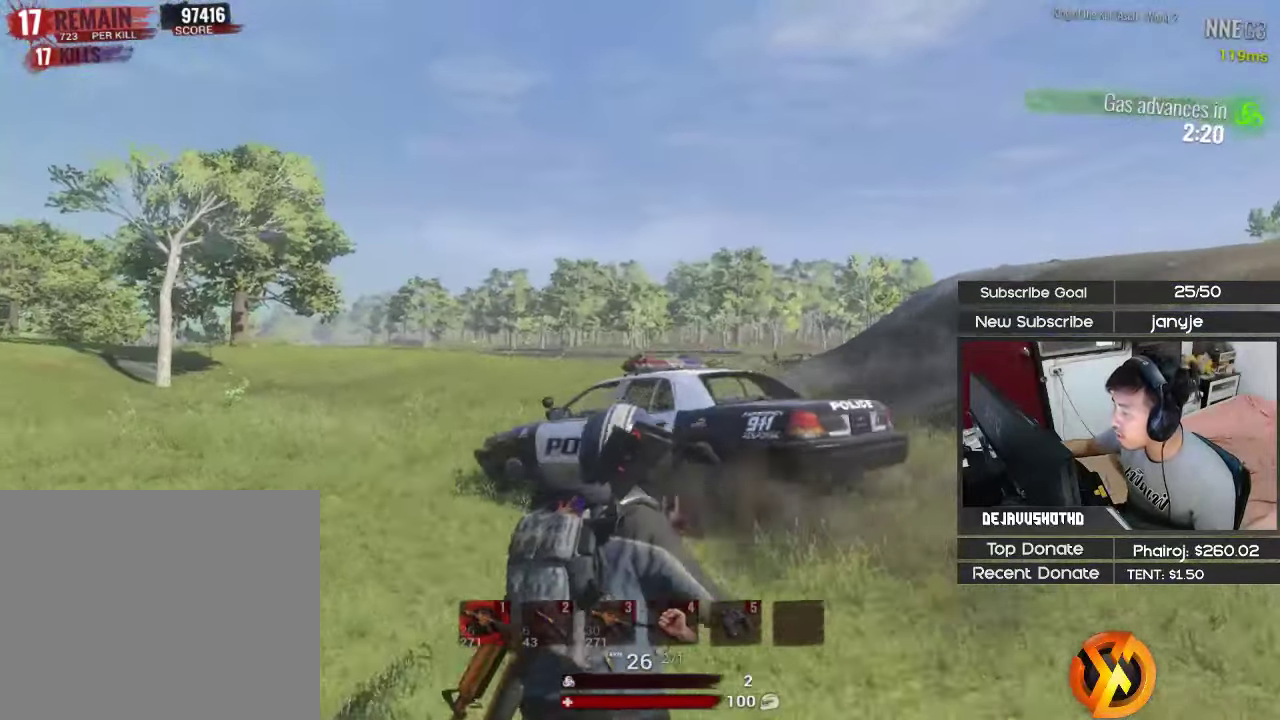
{"keys": ["d", "w"], "events": [[50, "a", "up"], [100, "d", "down"]]}
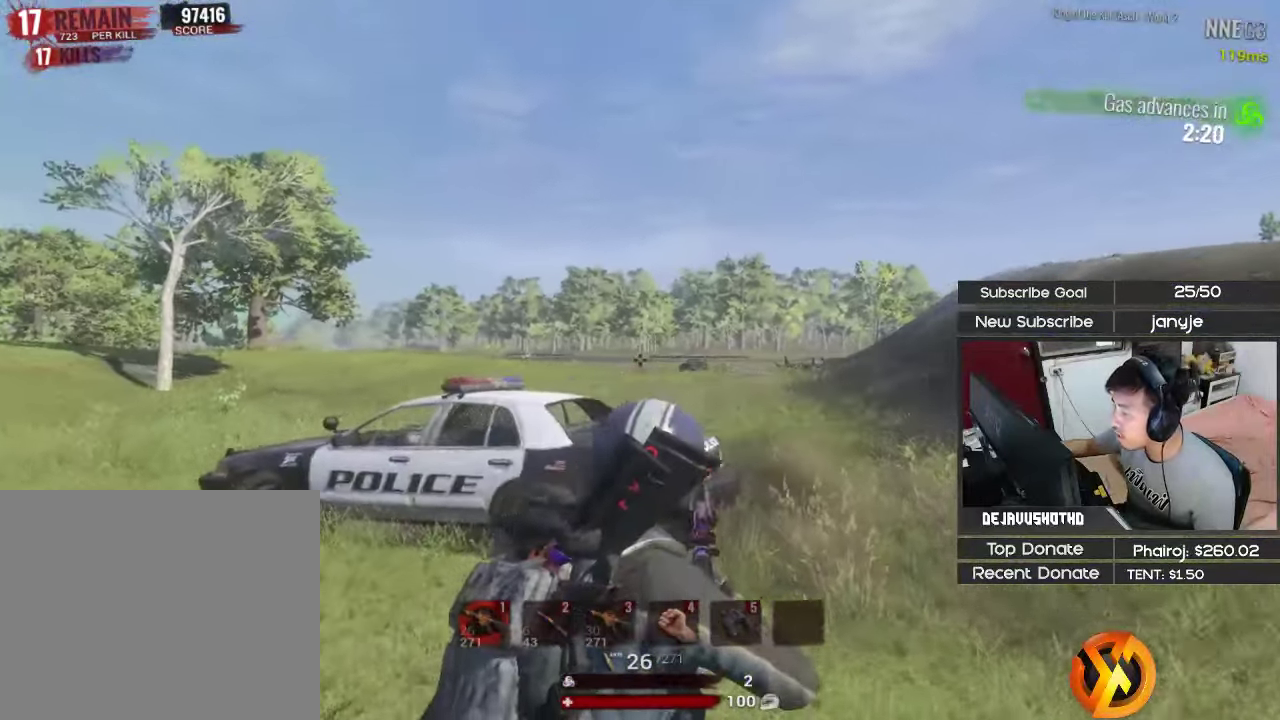
{"keys": ["a"], "events": [[201, "d", "up"], [201, "w", "up"], [301, "a", "down"]]}
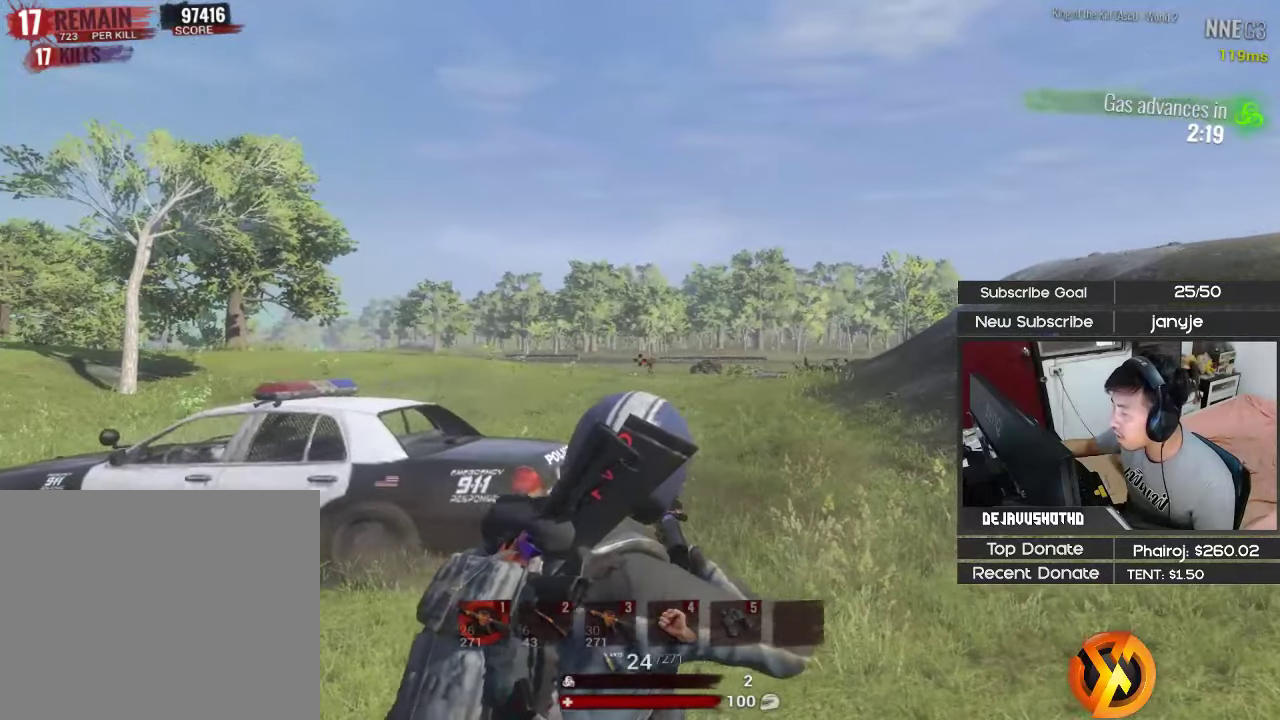
{"keys": ["d"], "events": [[33, "a", "up"], [366, "d", "down"]]}
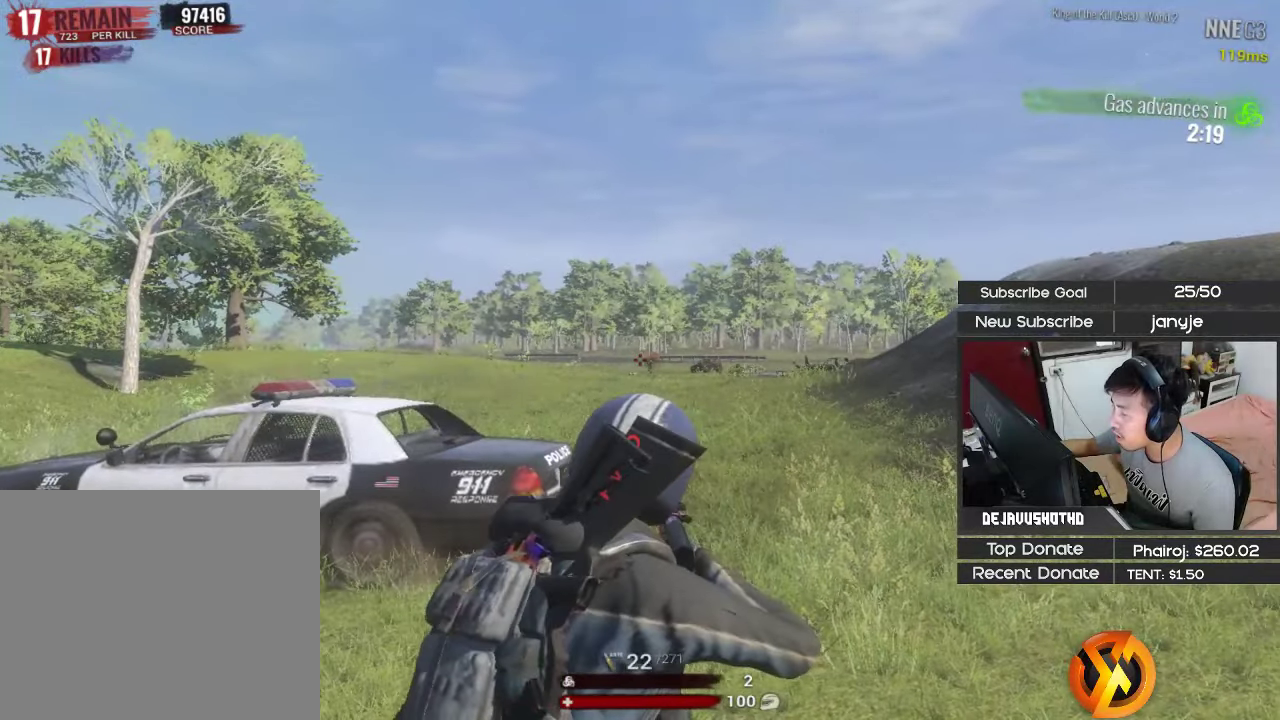
{"keys": ["a"], "events": [[100, "d", "up"], [383, "a", "down"]]}
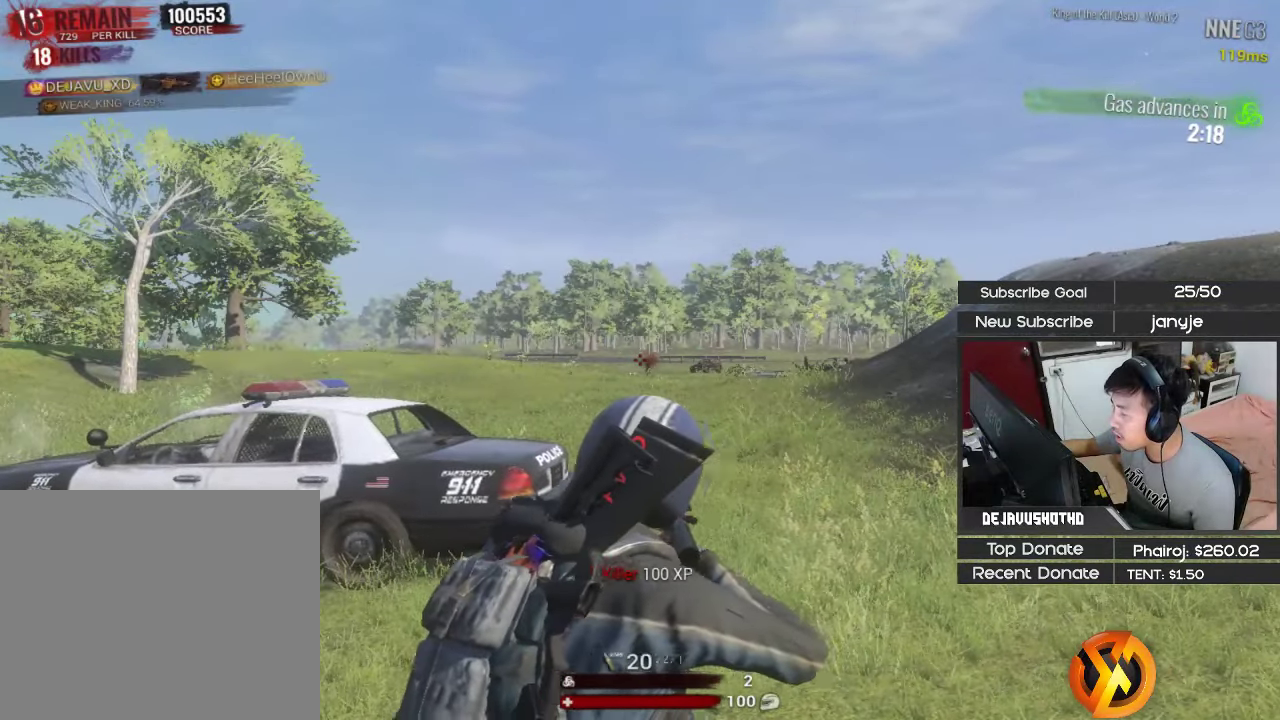
{"keys": ["a", "r", "shift", "w"], "events": [[66, "r", "down"], [66, "w", "down"], [116, "shift", "down"], [166, "r", "up"], [250, "r", "down"], [350, "r", "up"], [483, "r", "down"]]}
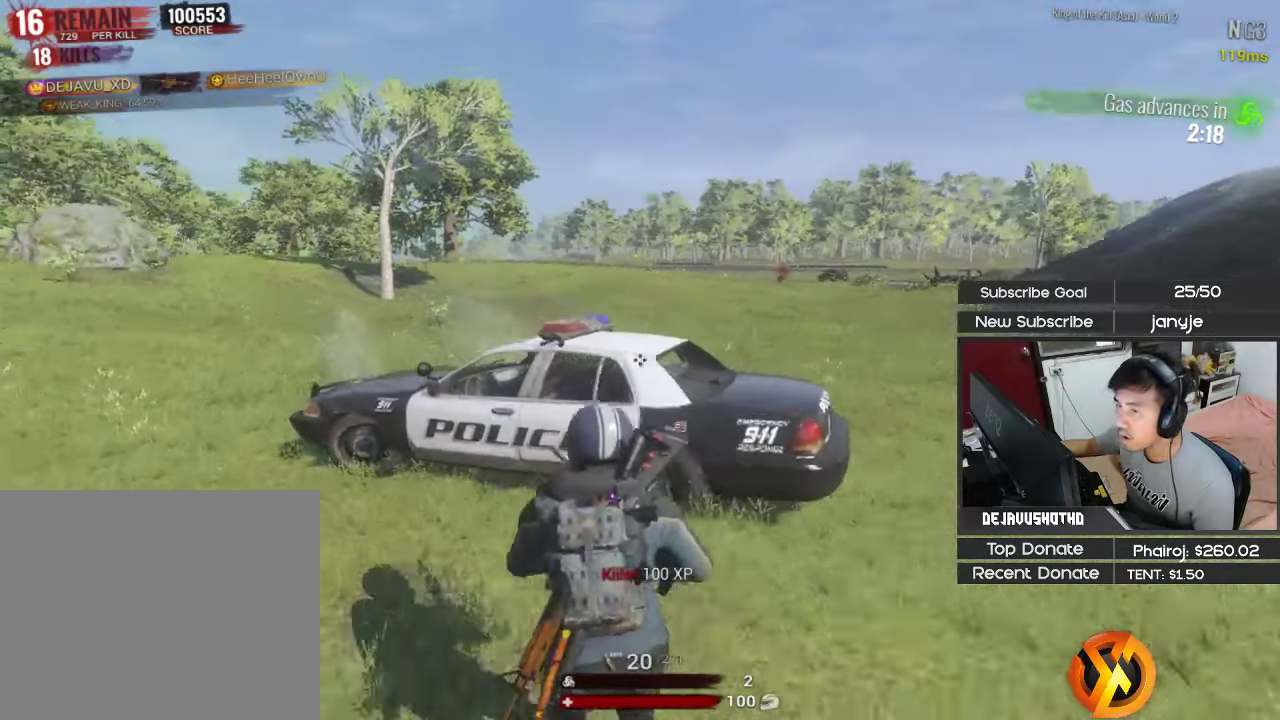
{"keys": ["a", "shift", "w"], "events": [[33, "space", "down"], [133, "r", "up"], [183, "space", "up"]]}
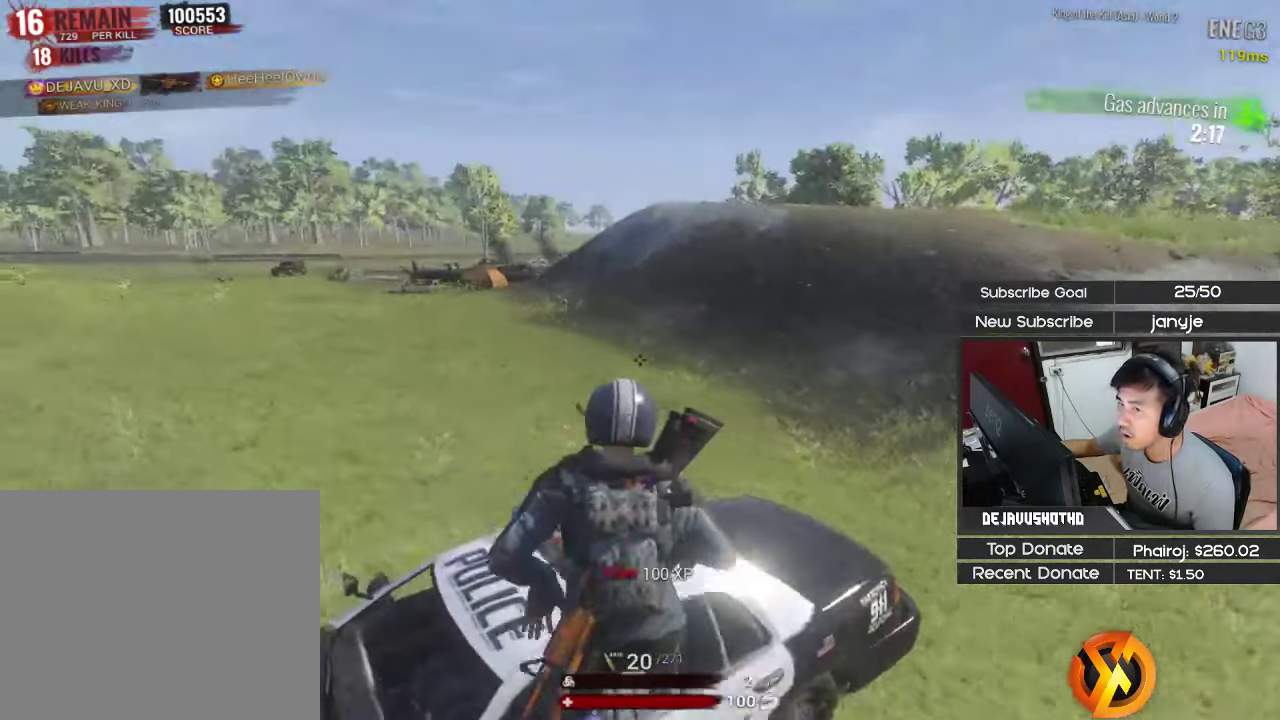
{"keys": ["d", "shift", "w"], "events": [[50, "a", "up"], [233, "d", "down"]]}
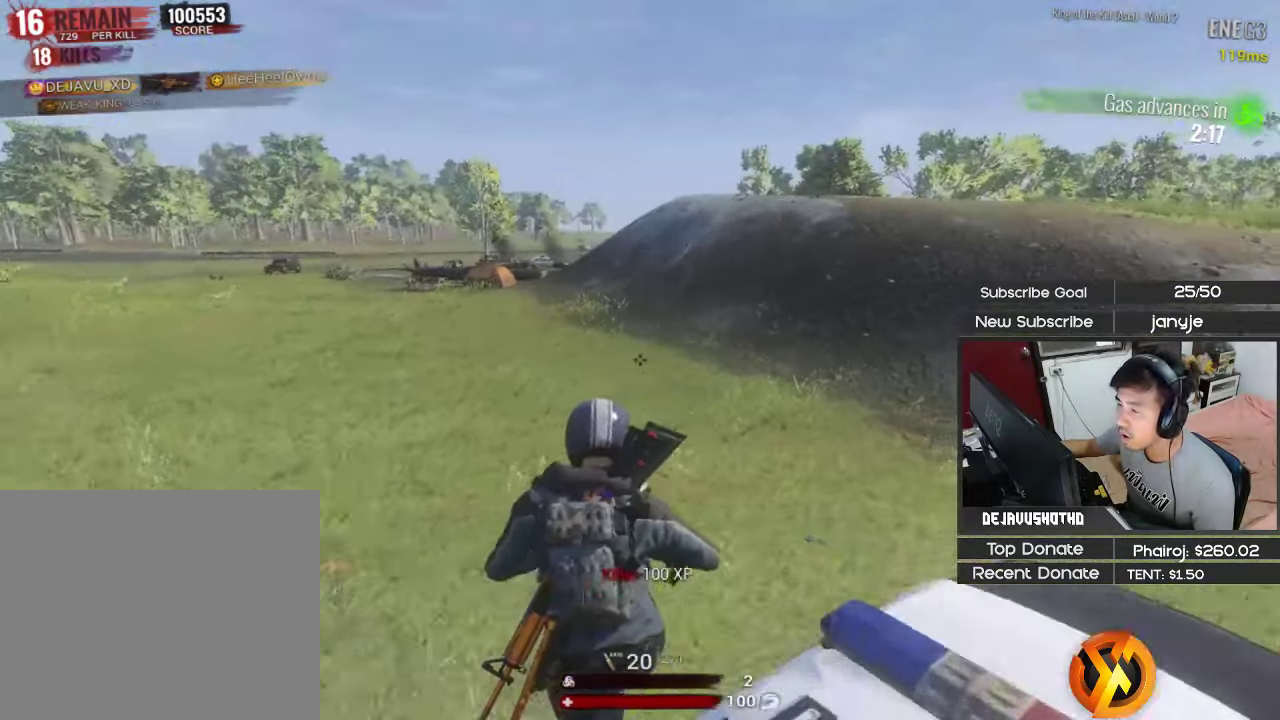
{"keys": ["d", "shift", "w"], "events": []}
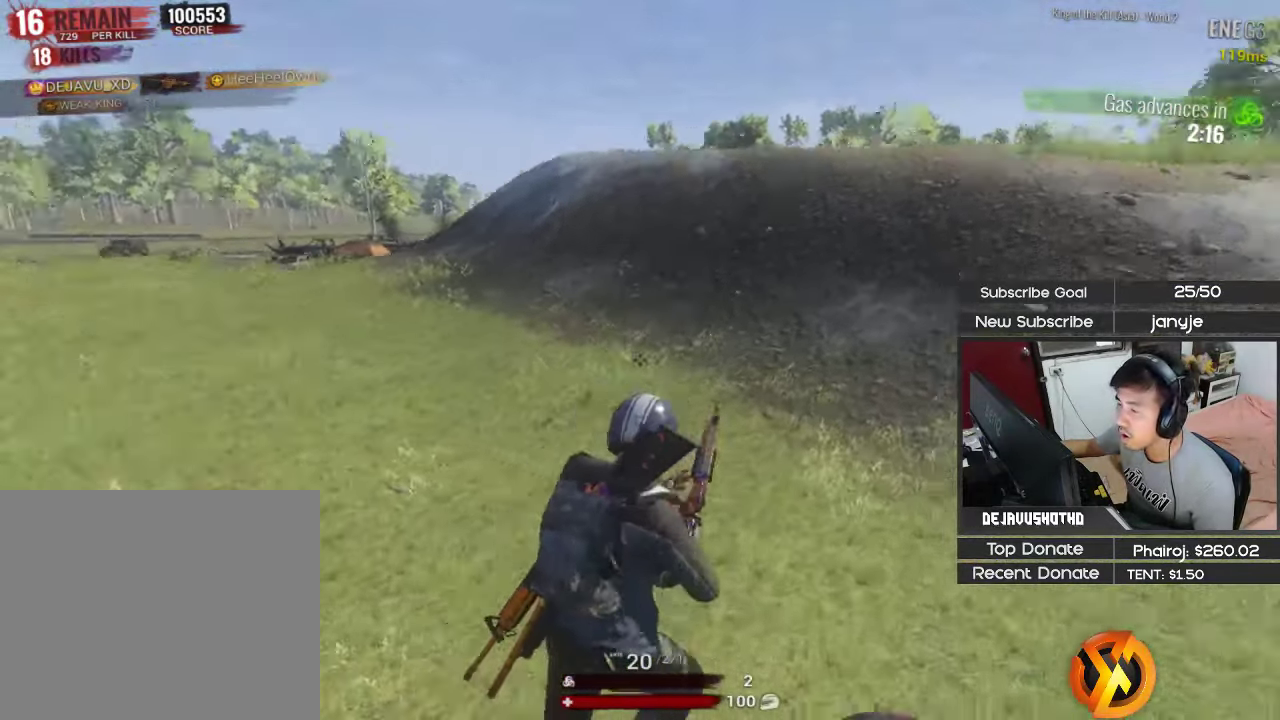
{"keys": ["a", "shift", "w"], "events": [[33, "d", "up"], [416, "a", "down"]]}
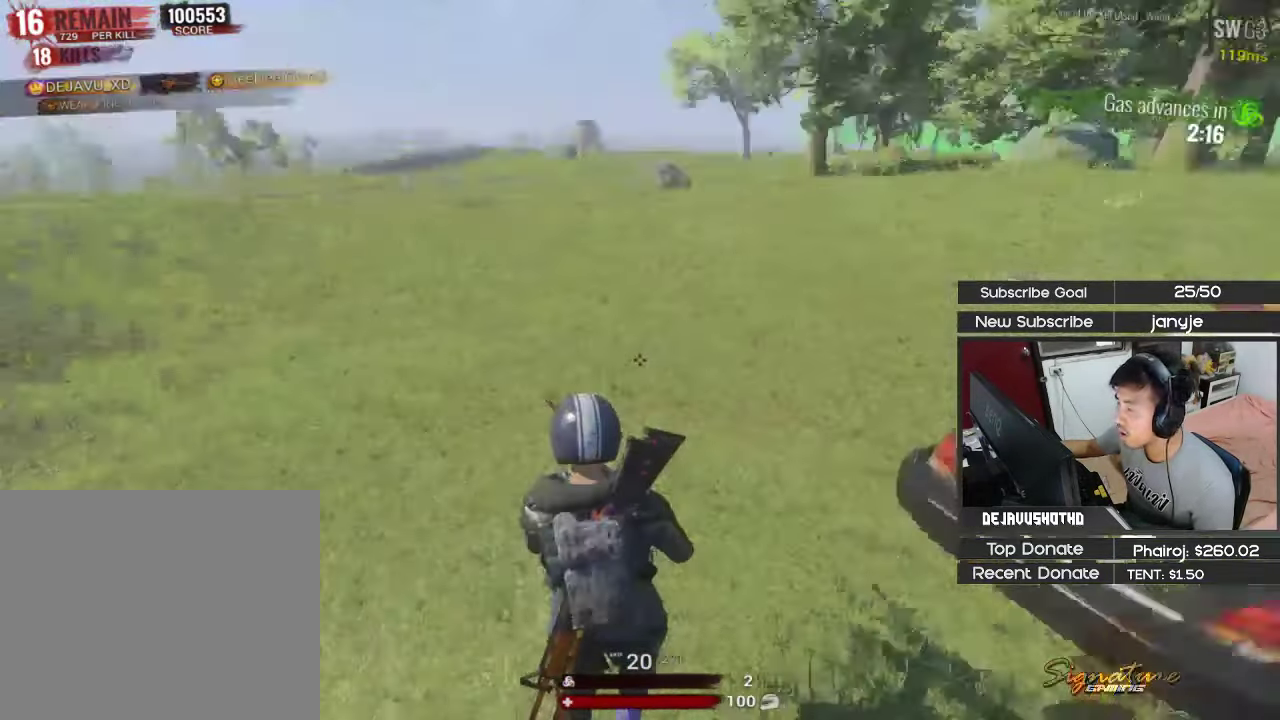
{"keys": ["shift", "w"], "events": [[283, "a", "up"]]}
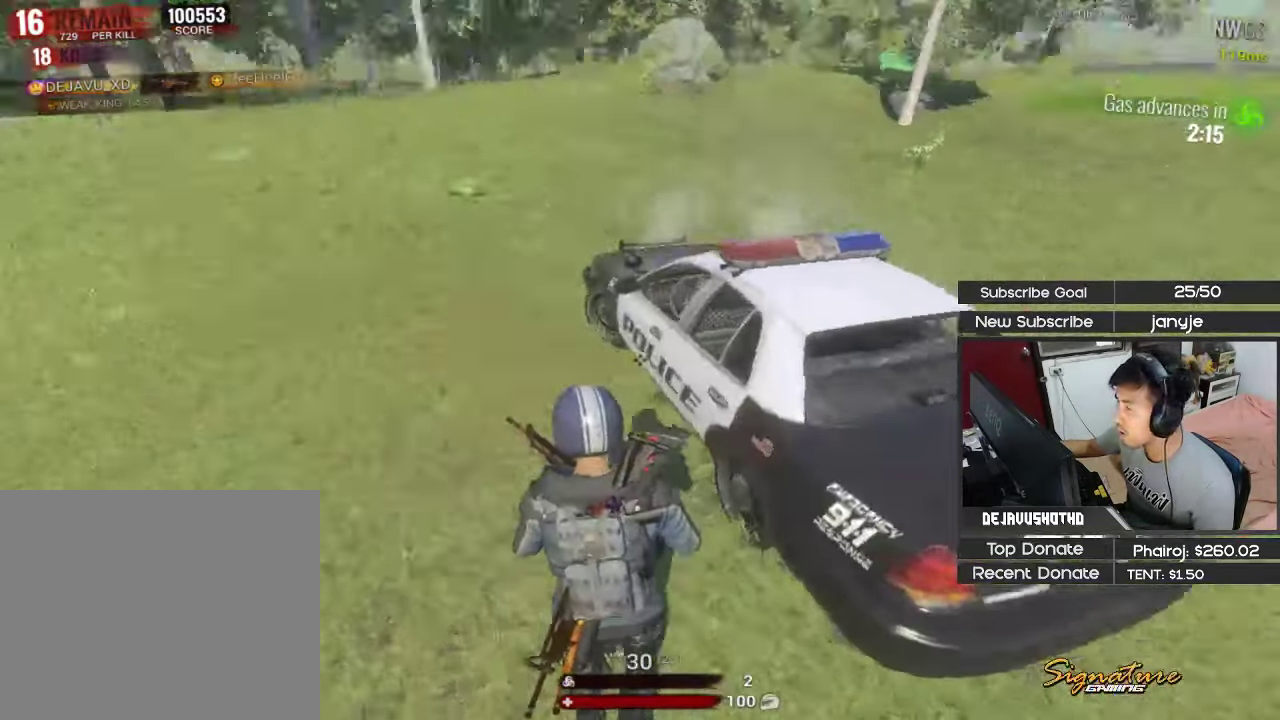
{"keys": ["a", "shift", "w"], "events": [[16, "a", "down"], [116, "e", "down"], [166, "shift", "up"], [200, "e", "up"], [350, "shift", "down"]]}
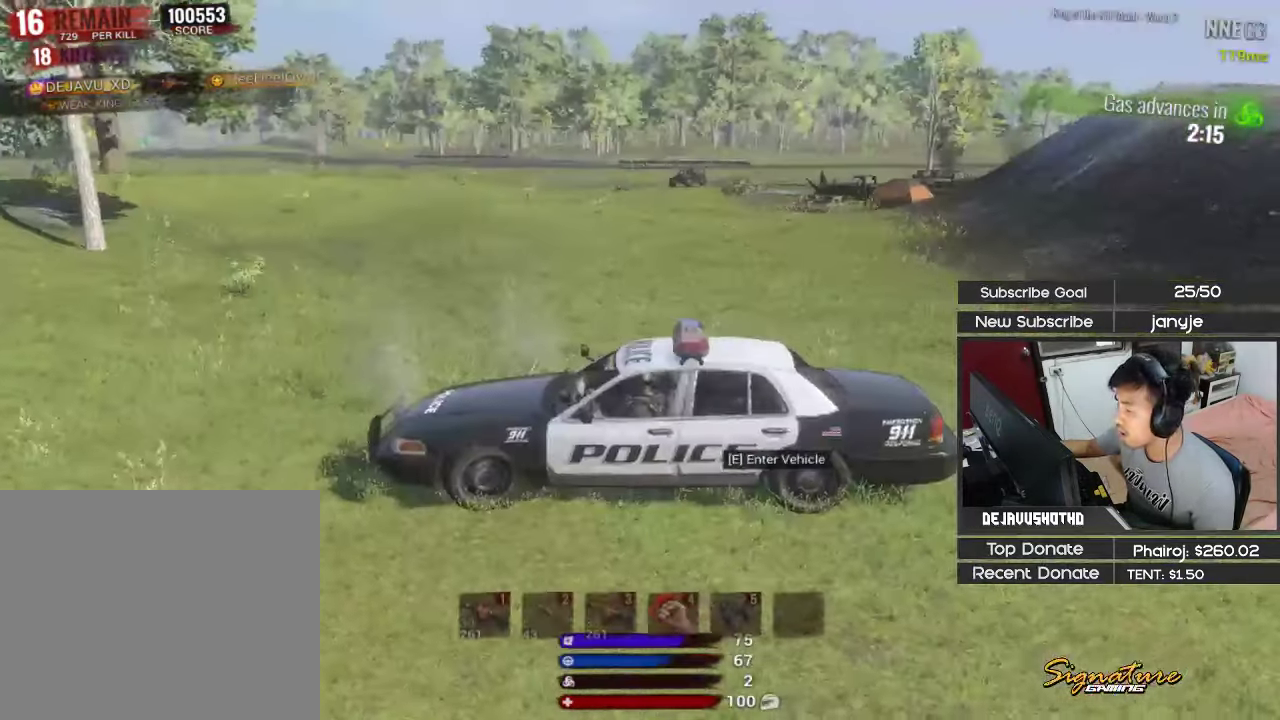
{"keys": ["d", "w"], "events": [[416, "a", "up"], [416, "shift", "up"], [449, "d", "down"]]}
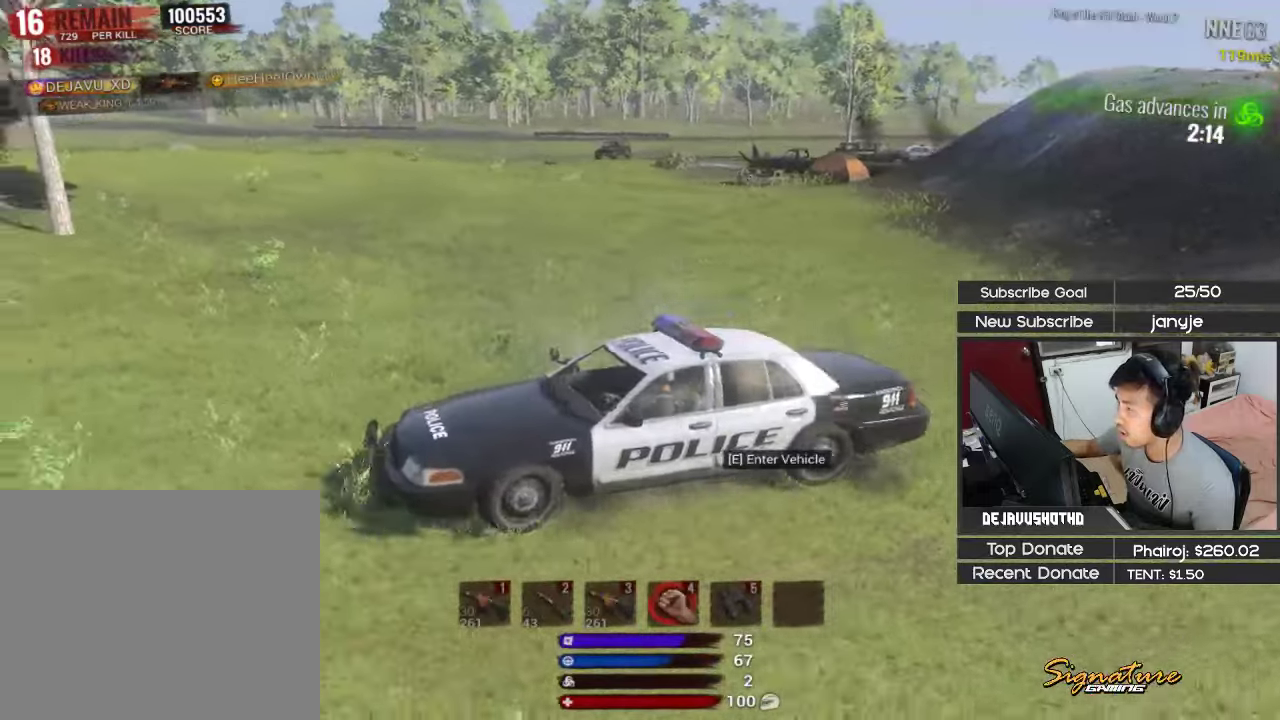
{"keys": ["d", "space", "w"], "events": [[100, "space", "down"]]}
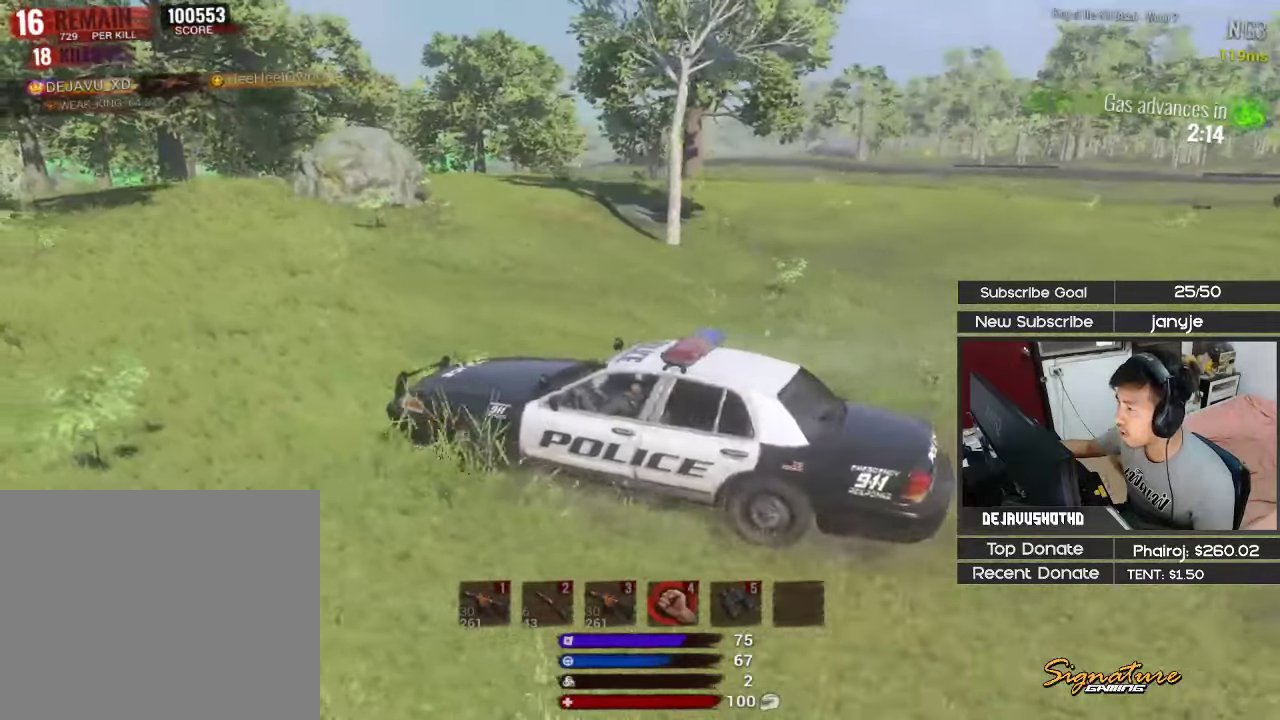
{"keys": ["d", "w"], "events": [[17, "shift", "down"], [300, "space", "up"], [433, "shift", "up"]]}
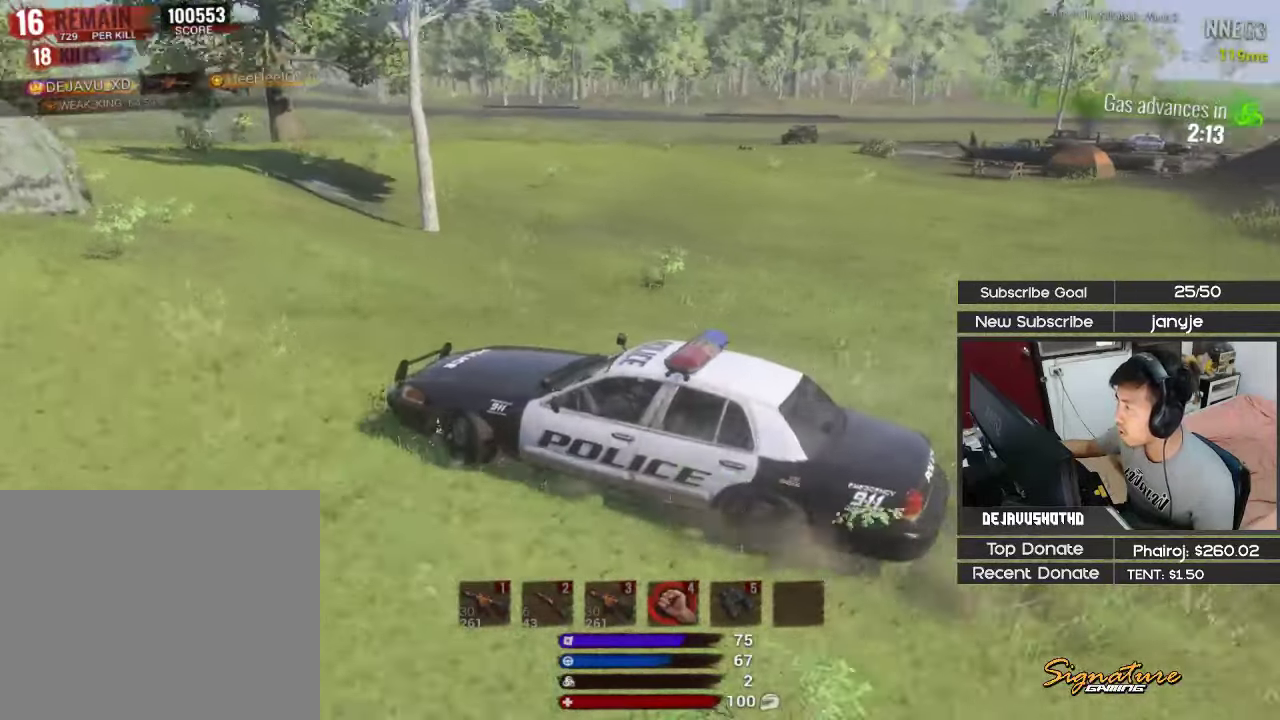
{"keys": ["d", "shift", "w"], "events": [[500, "shift", "down"]]}
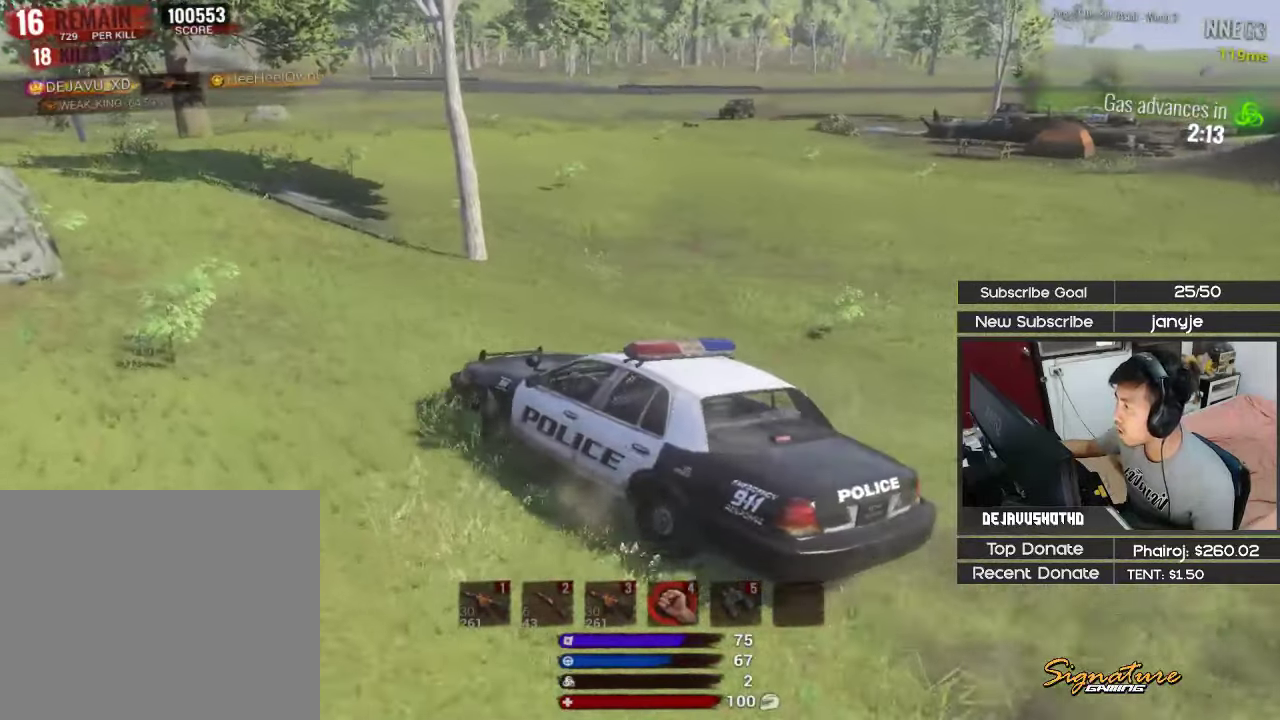
{"keys": ["shift", "w"], "events": [[433, "d", "up"]]}
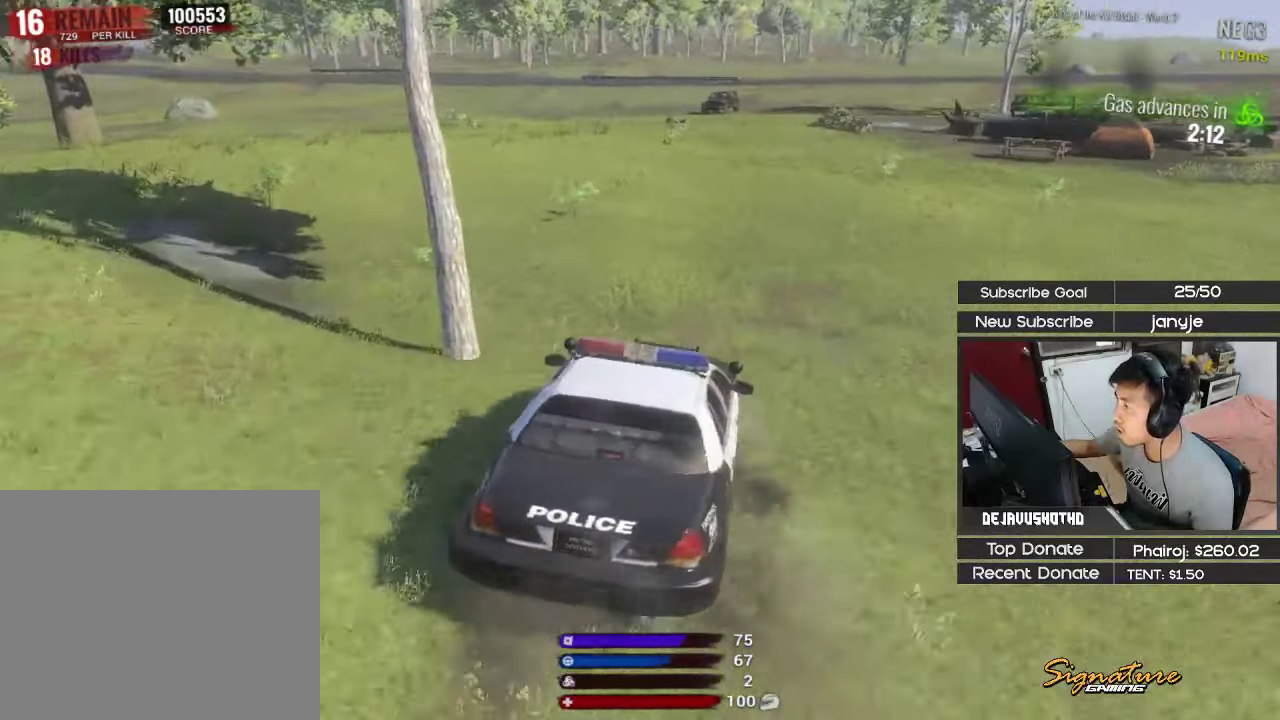
{"keys": [], "events": [[17, "shift", "up"], [67, "a", "down"], [67, "w", "up"], [433, "a", "up"]]}
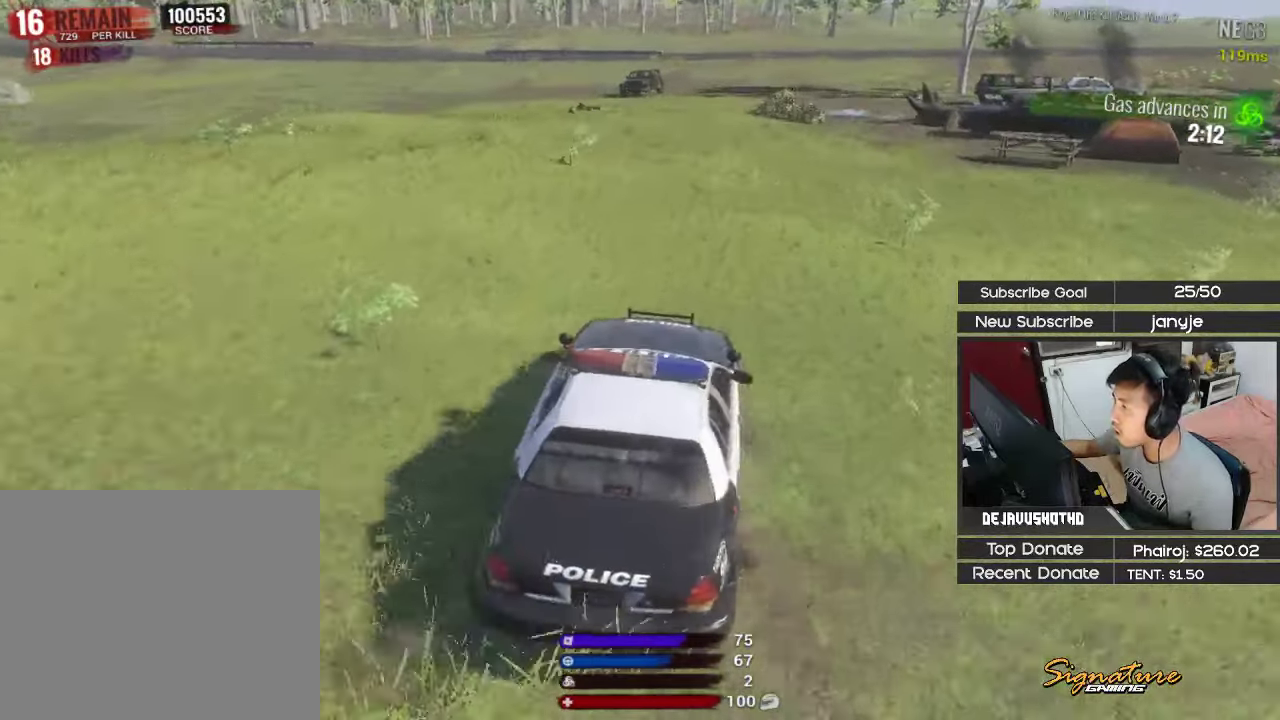
{"keys": [], "events": []}
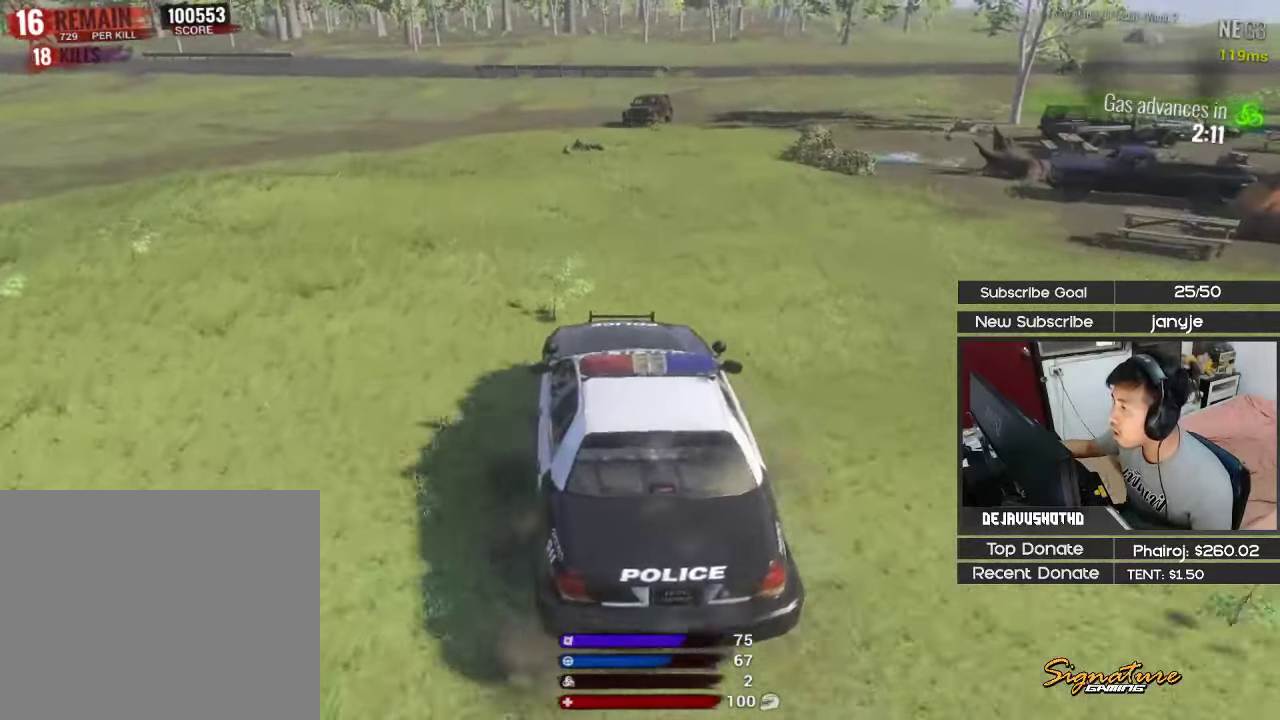
{"keys": [], "events": []}
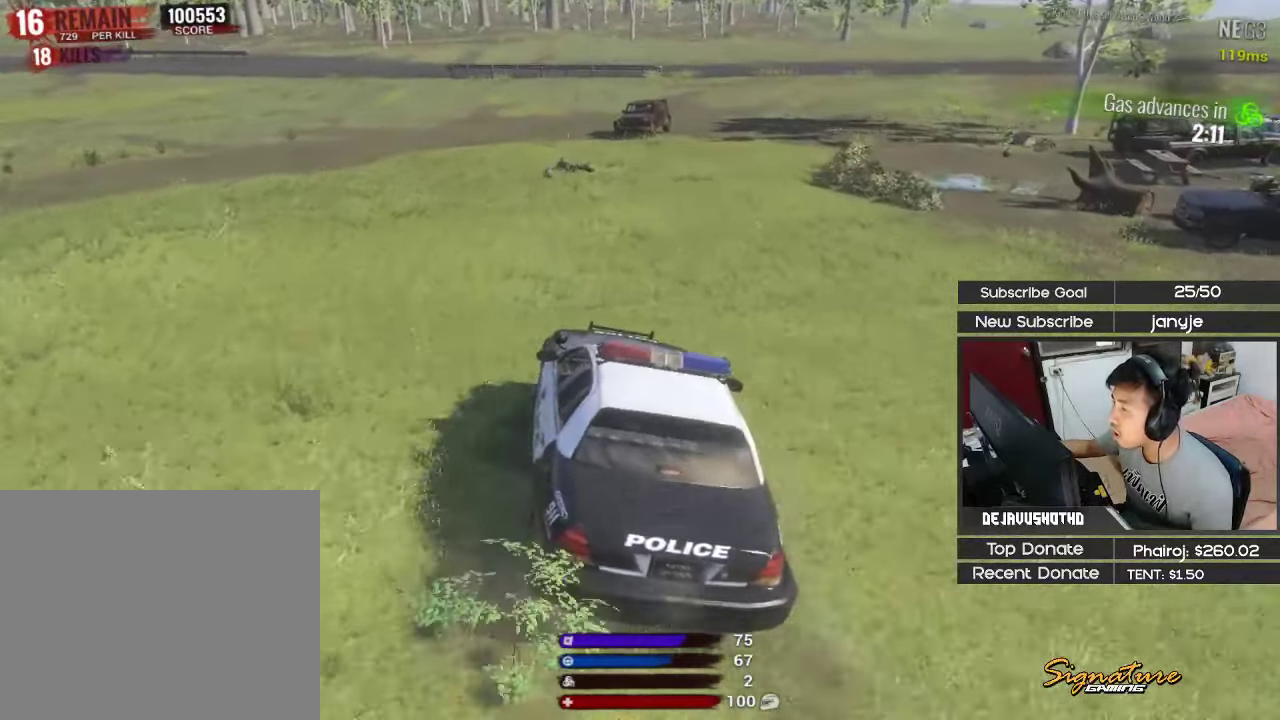
{"keys": [], "events": [[200, "a", "down"], [483, "a", "up"]]}